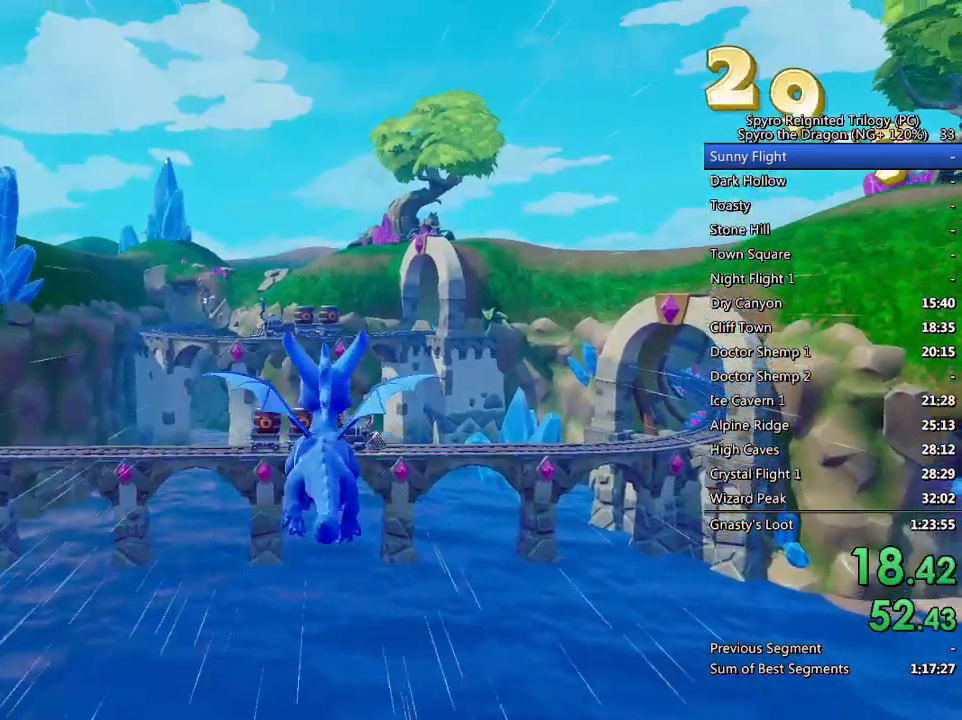
Gameplay with a controller (PlayStation layout); each line is a JSON object with the inputs held at the frame after it. "events" lists button and stick changes between this image and that frame as [ms after this image, input, new state], when the widget could be followed in between.
{"buttons": ["SQUARE"], "left_stick": "right", "right_stick": "center", "events": [[17, "left_stick", "right"], [67, "SQUARE", "down"], [167, "left_stick", "center"], [450, "left_stick", "right"]]}
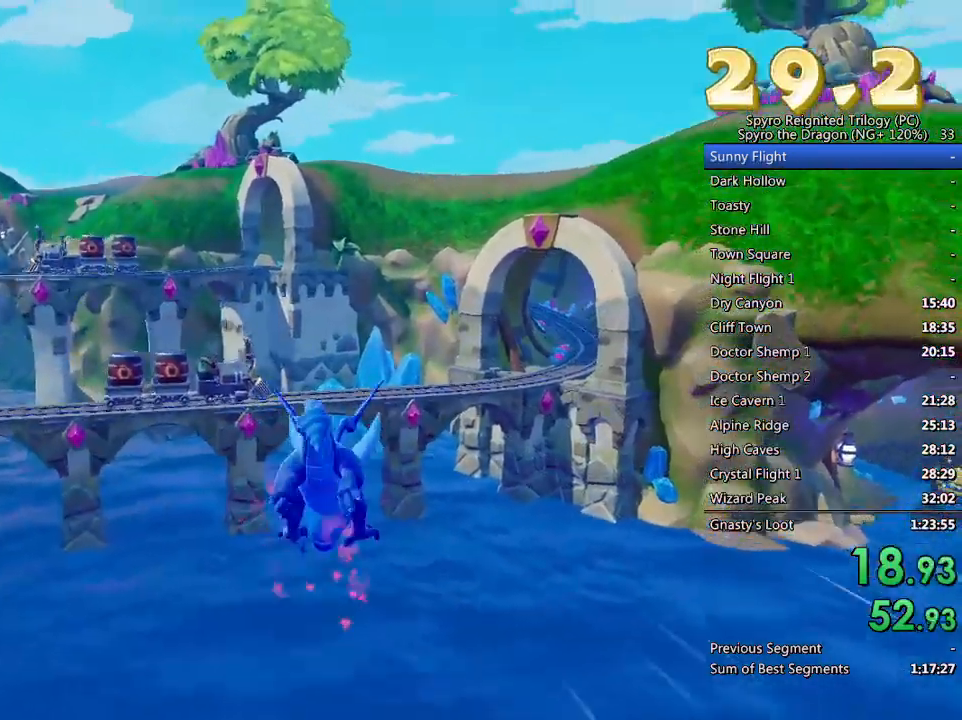
{"buttons": ["SQUARE"], "left_stick": "center", "right_stick": "center", "events": [[33, "left_stick", "center"]]}
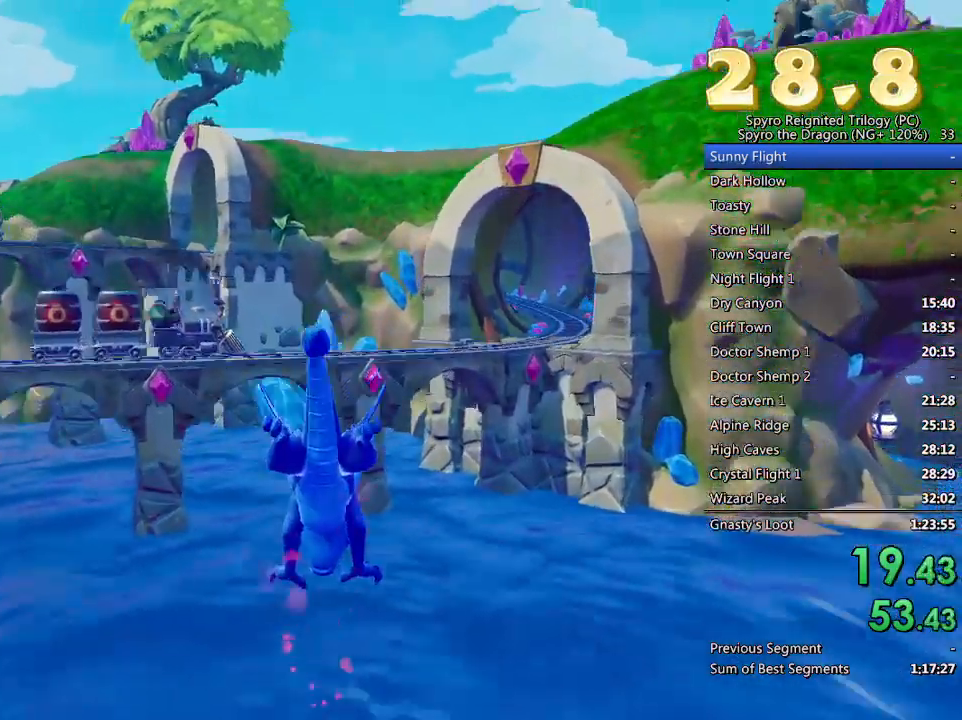
{"buttons": [], "left_stick": "down", "right_stick": "down", "events": [[50, "SQUARE", "up"], [117, "CROSS", "down"], [150, "left_stick", "down-left"], [233, "CROSS", "up"], [300, "left_stick", "center"], [317, "right_stick", "down"], [367, "left_stick", "down"]]}
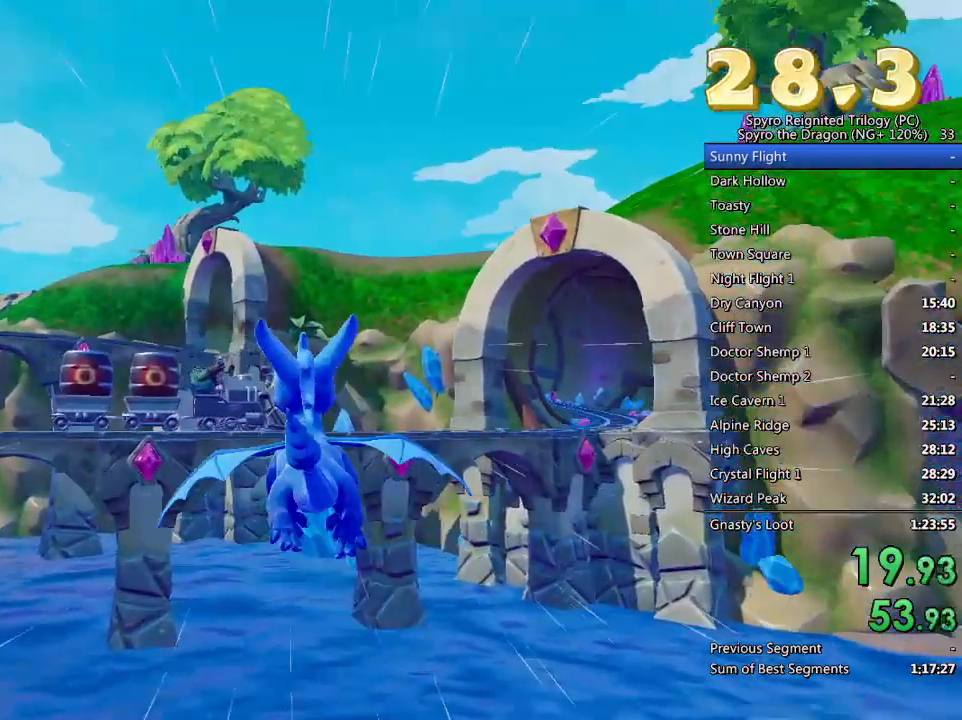
{"buttons": ["SQUARE"], "left_stick": "center", "right_stick": "center", "events": [[133, "left_stick", "center"], [183, "left_stick", "down"], [300, "left_stick", "center"], [350, "left_stick", "down"], [367, "right_stick", "center"], [433, "SQUARE", "down"], [433, "left_stick", "center"]]}
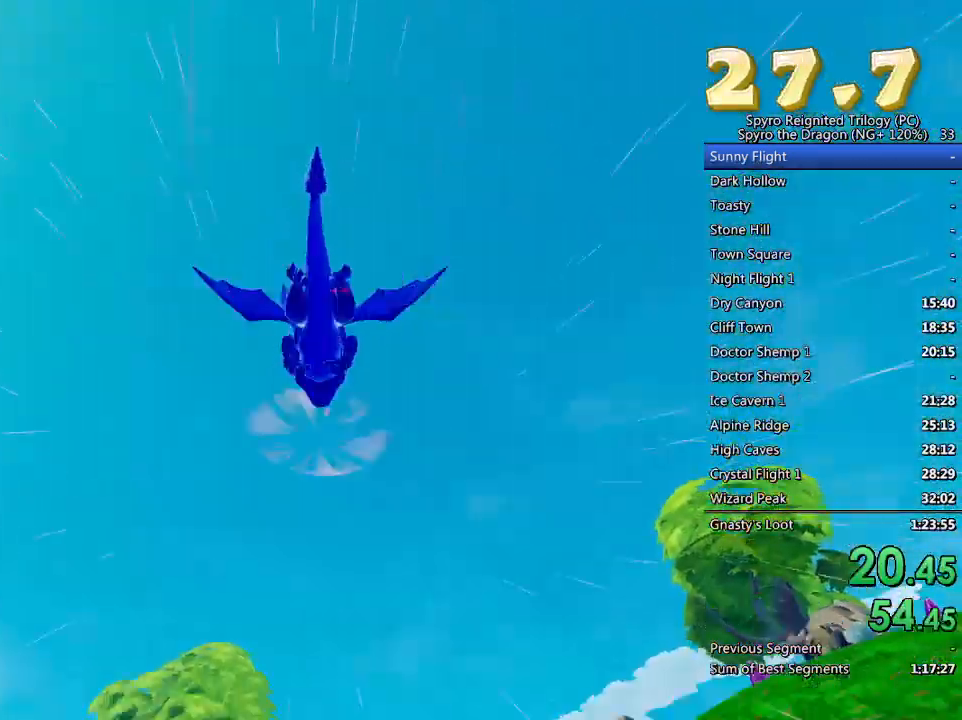
{"buttons": ["SQUARE"], "left_stick": "center", "right_stick": "center", "events": []}
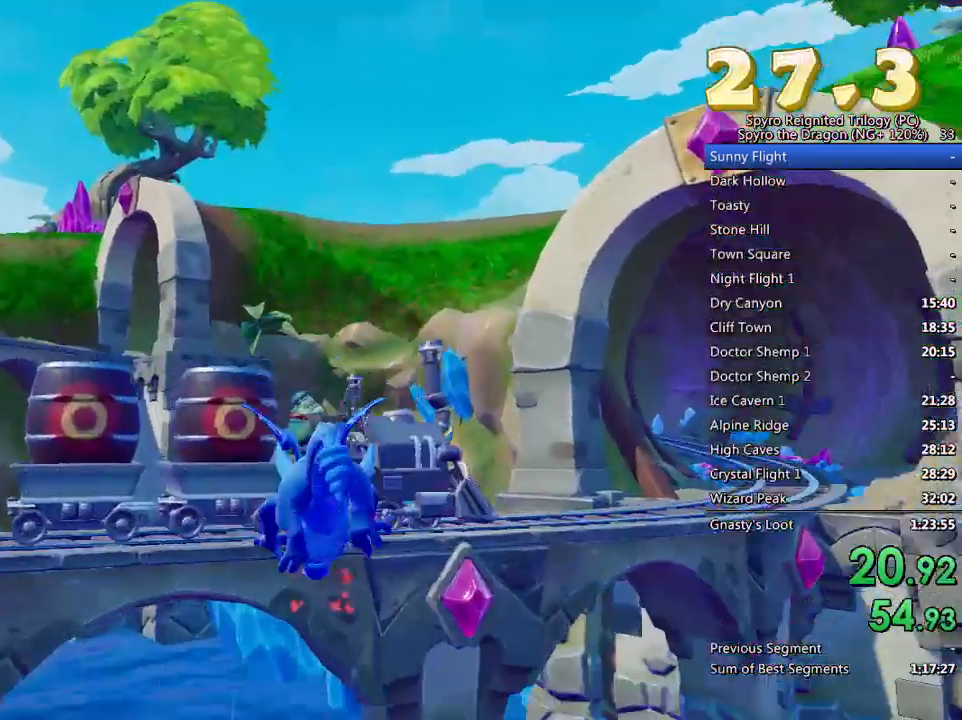
{"buttons": [], "left_stick": "left", "right_stick": "center", "events": [[17, "SQUARE", "up"], [67, "CROSS", "down"], [100, "left_stick", "down"], [200, "CROSS", "up"], [233, "left_stick", "center"], [317, "CIRCLE", "down"], [417, "CIRCLE", "up"], [417, "left_stick", "left"]]}
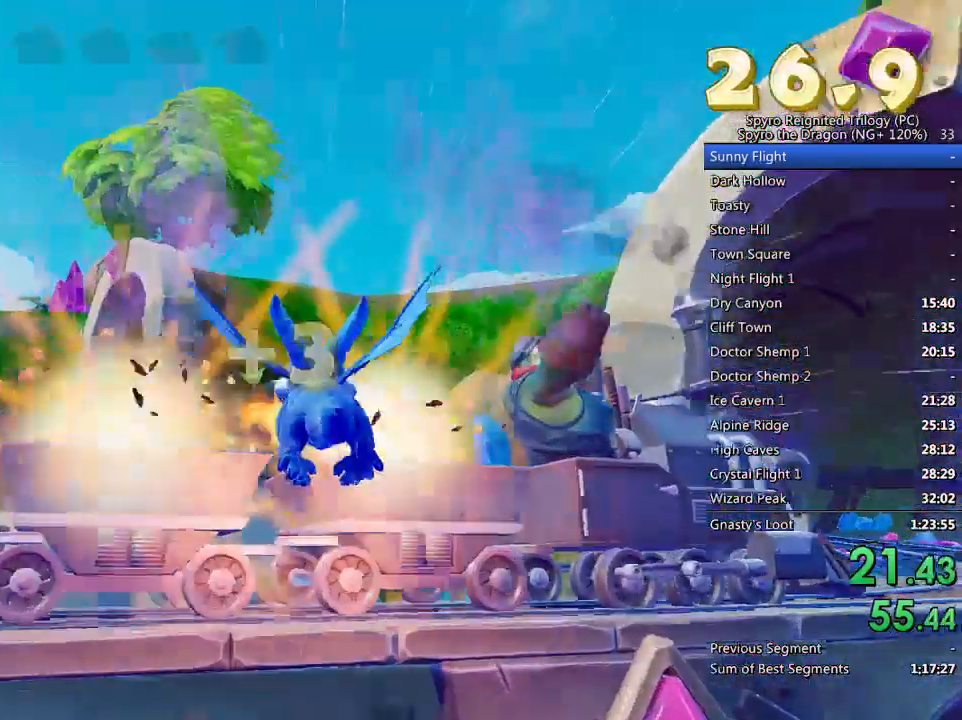
{"buttons": ["SQUARE"], "left_stick": "left", "right_stick": "center", "events": [[83, "SQUARE", "down"]]}
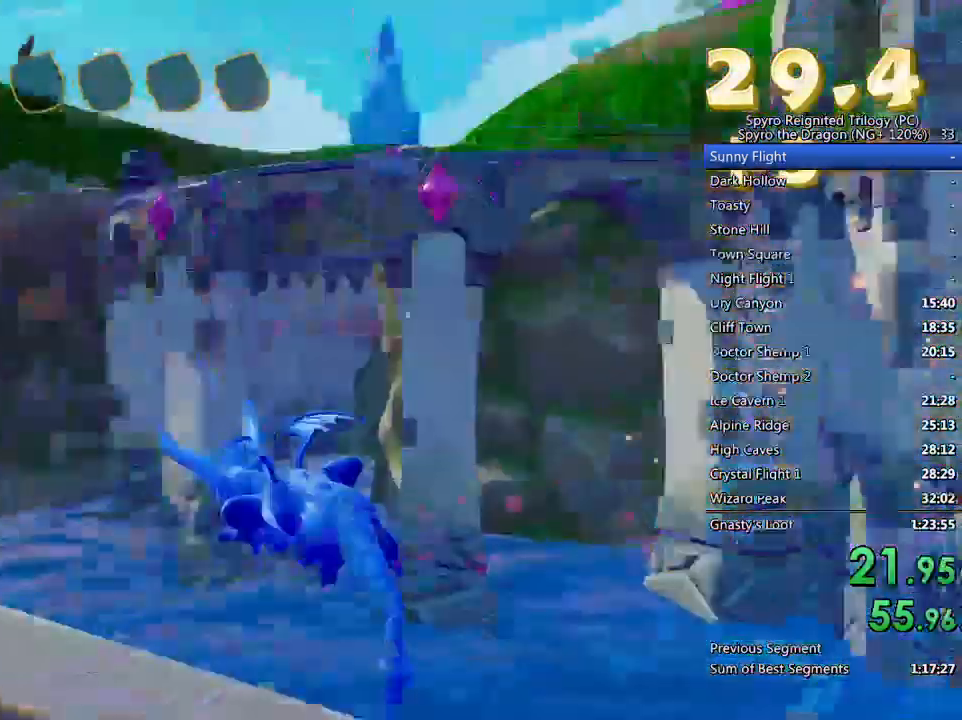
{"buttons": [], "left_stick": "right", "right_stick": "center", "events": [[117, "left_stick", "center"], [167, "left_stick", "right"], [200, "CROSS", "down"], [483, "CROSS", "up"], [483, "SQUARE", "up"]]}
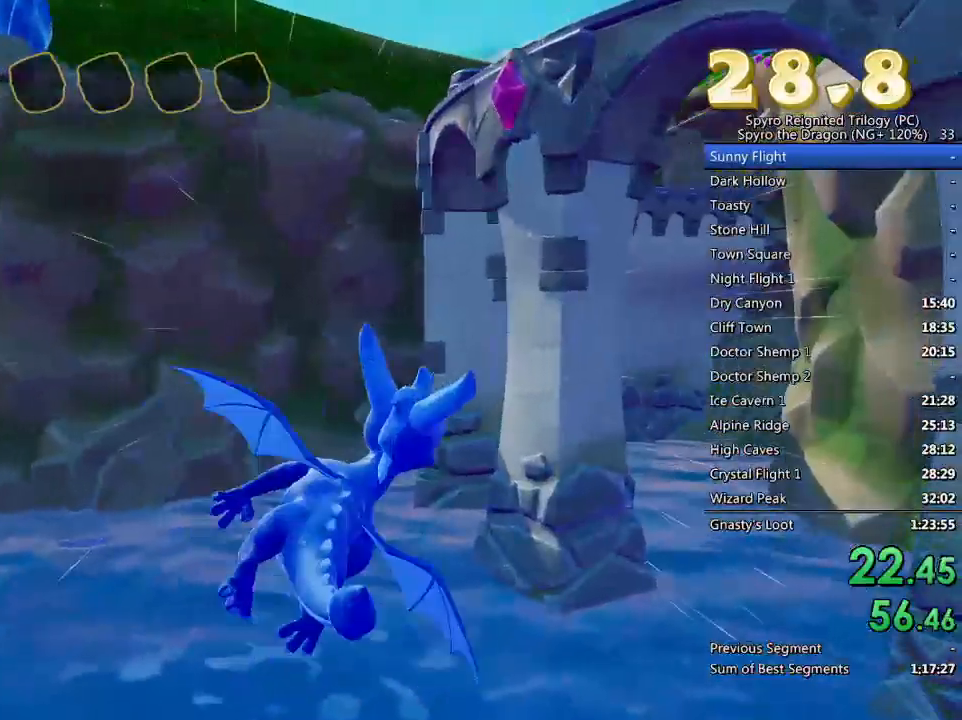
{"buttons": [], "left_stick": "down", "right_stick": "center", "events": [[83, "CROSS", "down"], [150, "left_stick", "down-right"], [183, "CROSS", "up"], [233, "CROSS", "down"], [333, "CROSS", "up"], [350, "left_stick", "center"], [383, "CROSS", "down"], [433, "left_stick", "down"], [500, "CROSS", "up"]]}
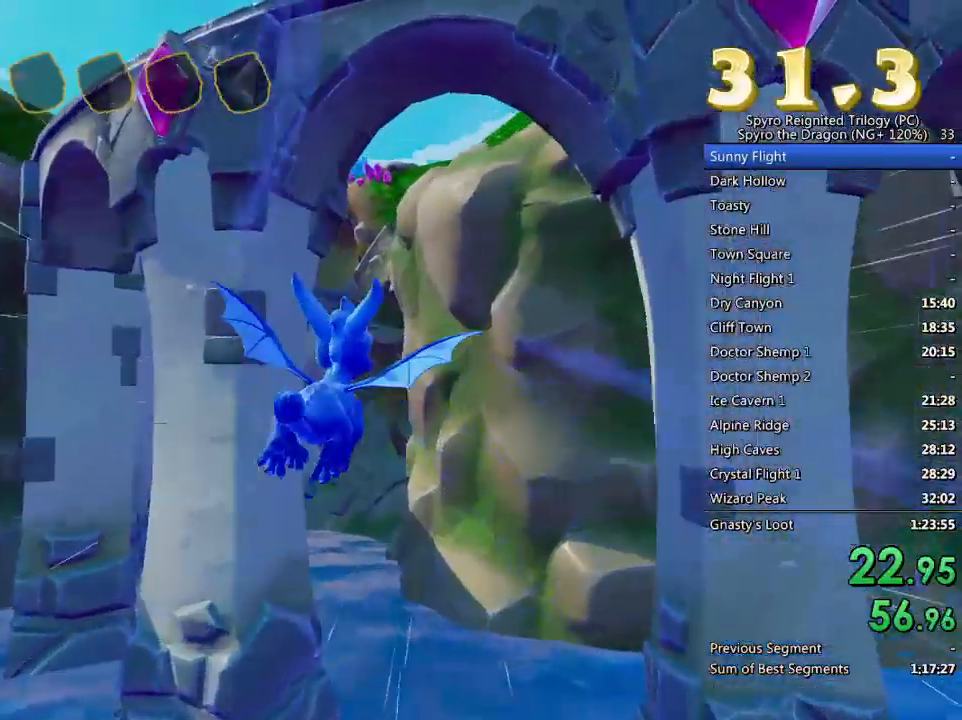
{"buttons": ["SQUARE"], "left_stick": "center", "right_stick": "center", "events": [[83, "right_stick", "down"], [133, "left_stick", "down-right"], [200, "right_stick", "down-left"], [250, "left_stick", "center"], [317, "left_stick", "down"], [317, "right_stick", "center"], [417, "SQUARE", "down"], [483, "left_stick", "center"]]}
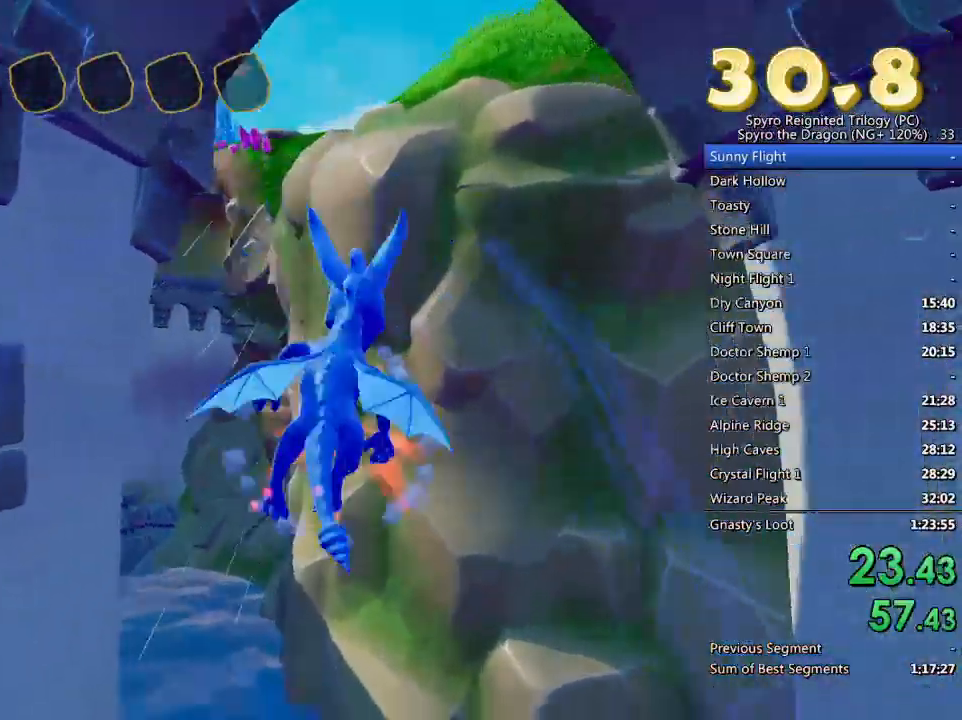
{"buttons": ["CROSS"], "left_stick": "down-left", "right_stick": "center", "events": [[150, "left_stick", "down-left"], [350, "SQUARE", "up"], [417, "CROSS", "down"]]}
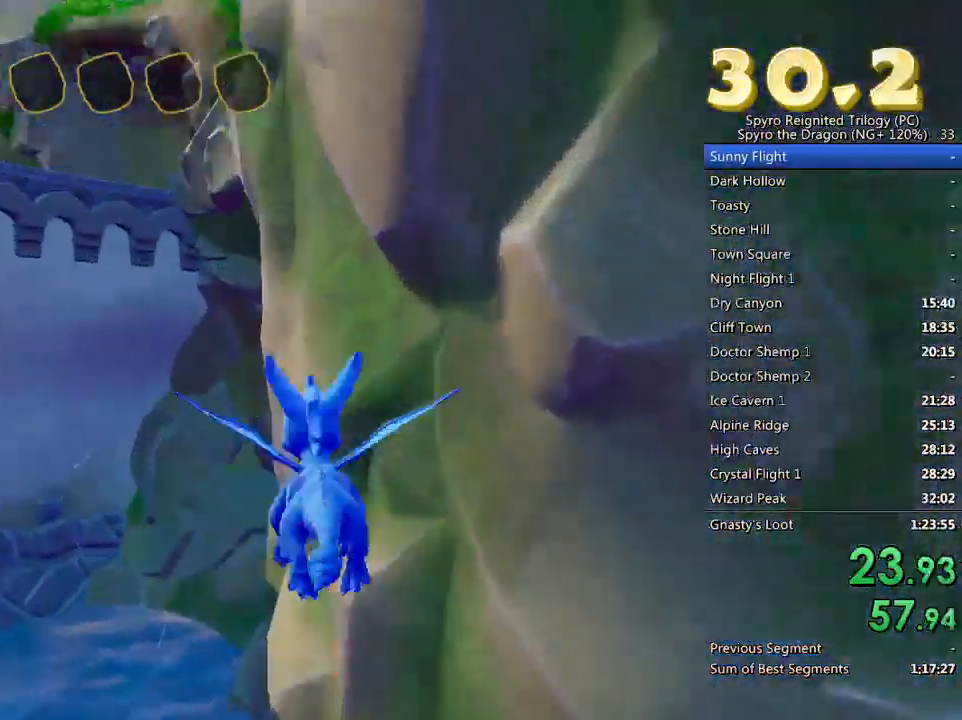
{"buttons": [], "left_stick": "down-left", "right_stick": "down", "events": [[17, "CROSS", "up"], [83, "CROSS", "down"], [183, "CROSS", "up"], [300, "right_stick", "down"]]}
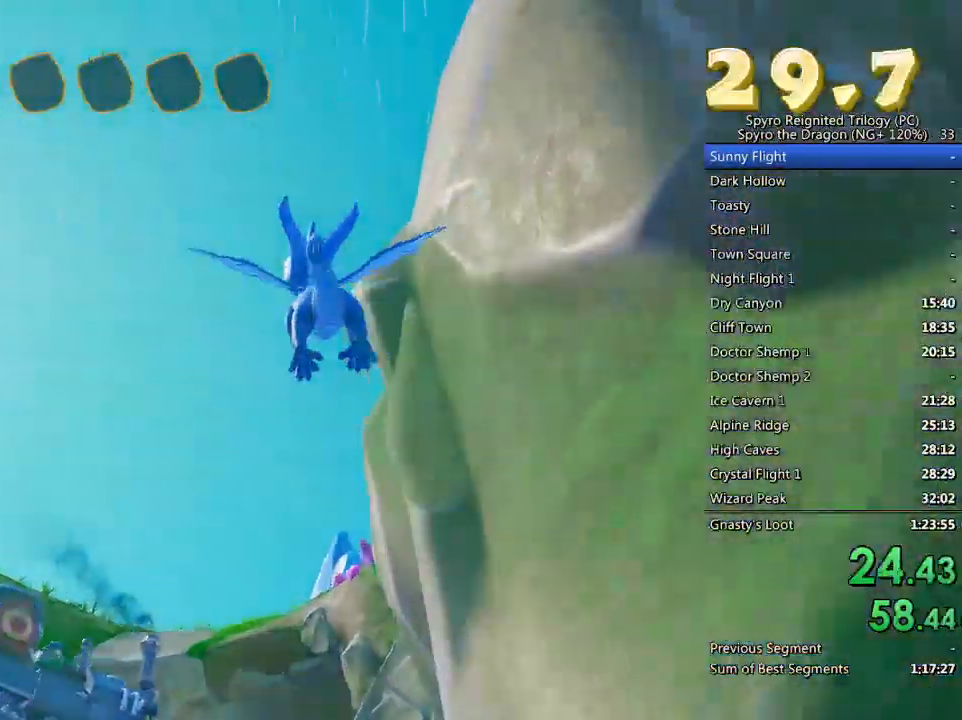
{"buttons": [], "left_stick": "down", "right_stick": "center", "events": [[117, "left_stick", "center"], [333, "right_stick", "center"], [467, "left_stick", "down"]]}
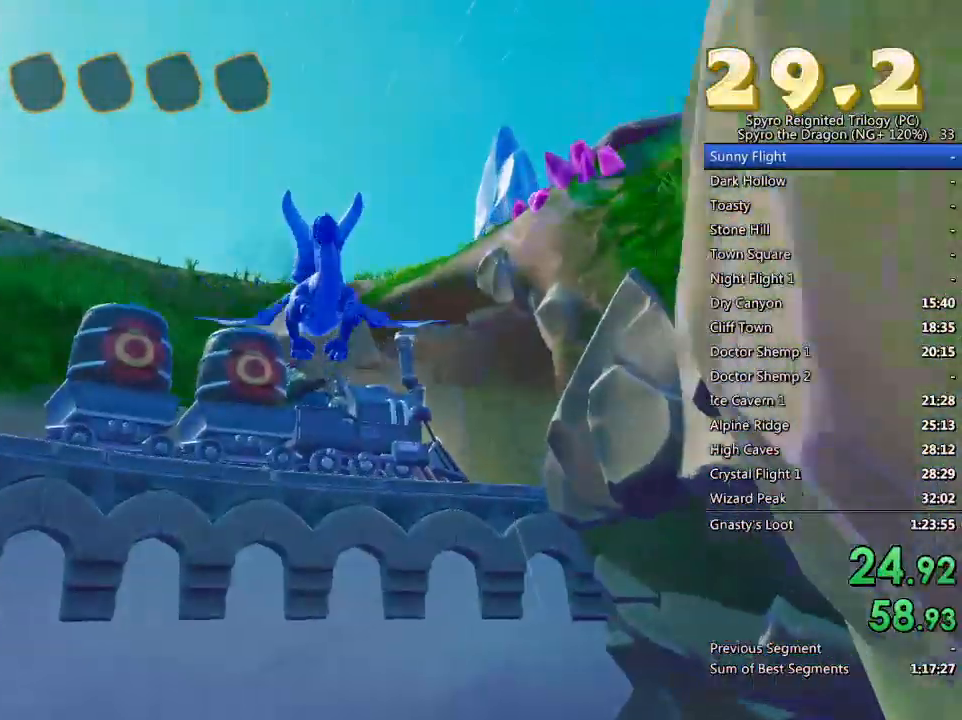
{"buttons": [], "left_stick": "center", "right_stick": "center", "events": [[50, "left_stick", "center"], [217, "left_stick", "up-right"], [267, "CIRCLE", "down"], [333, "left_stick", "center"], [433, "CIRCLE", "up"]]}
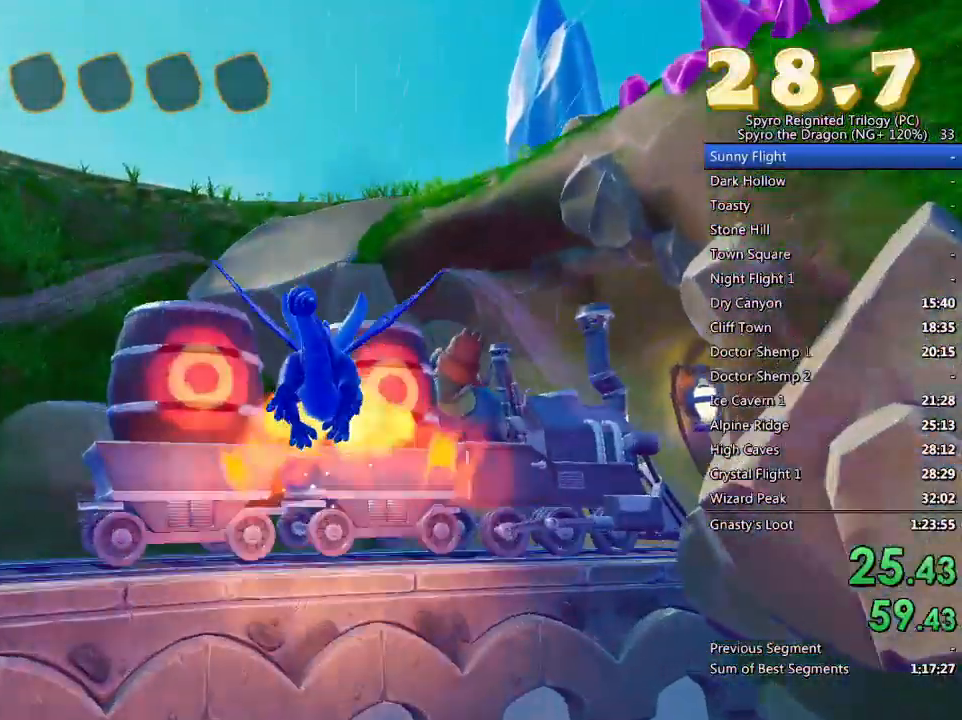
{"buttons": ["TRIANGLE"], "left_stick": "up-left", "right_stick": "center", "events": [[83, "left_stick", "up-left"], [150, "right_stick", "left"], [367, "right_stick", "center"], [433, "TRIANGLE", "down"]]}
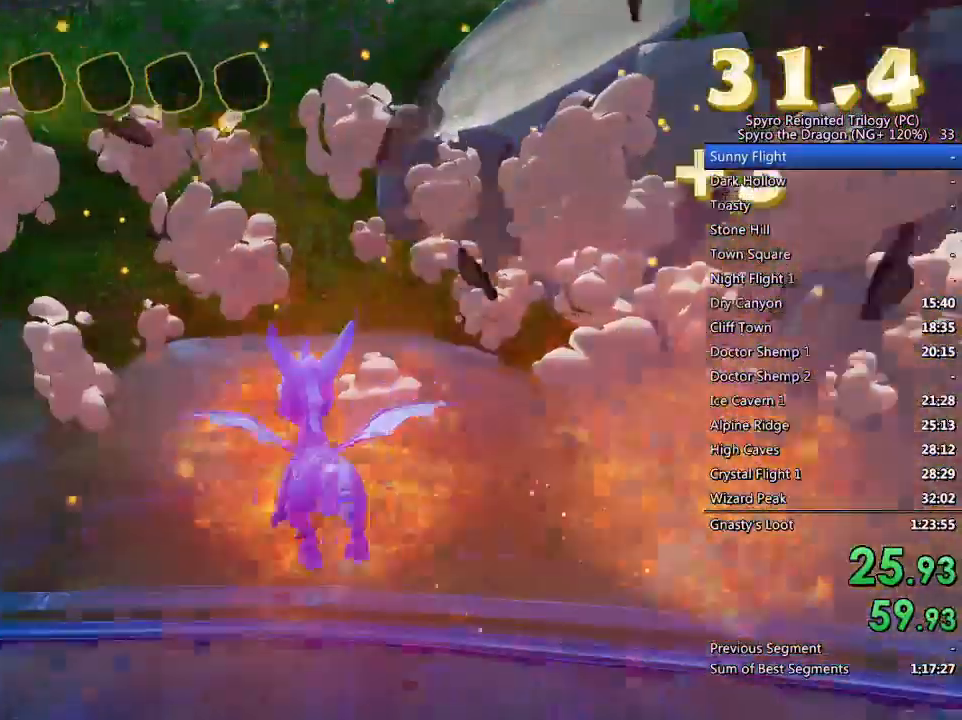
{"buttons": ["SQUARE"], "left_stick": "up-left", "right_stick": "center", "events": [[33, "TRIANGLE", "up"], [100, "right_stick", "left"], [333, "right_stick", "center"], [367, "SQUARE", "down"]]}
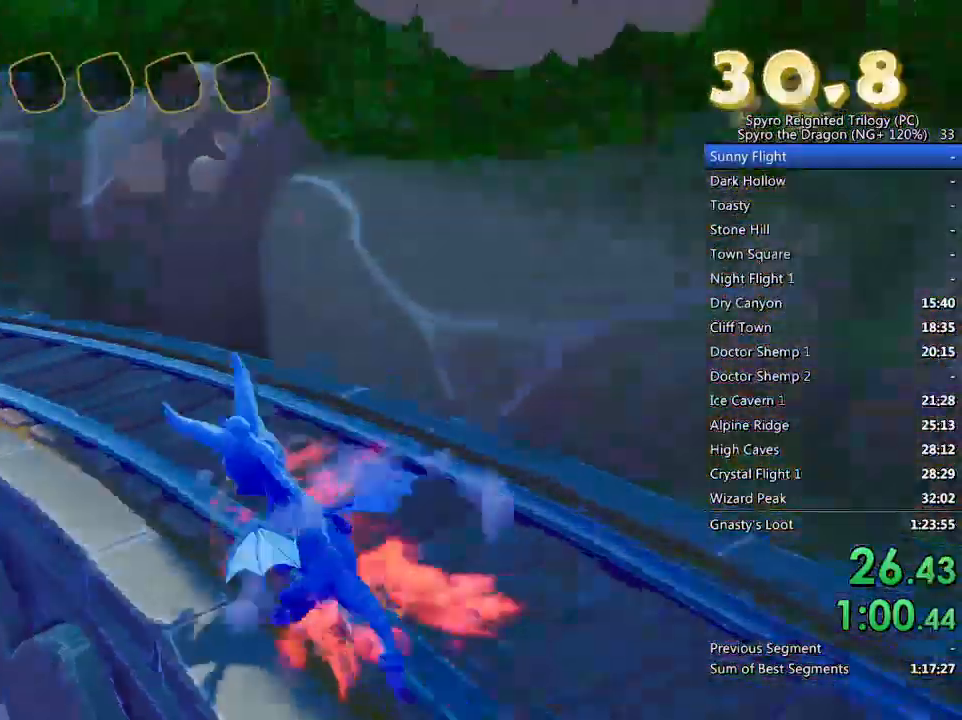
{"buttons": ["CROSS", "SQUARE"], "left_stick": "center", "right_stick": "center", "events": [[233, "left_stick", "right"], [383, "CROSS", "down"], [417, "left_stick", "center"]]}
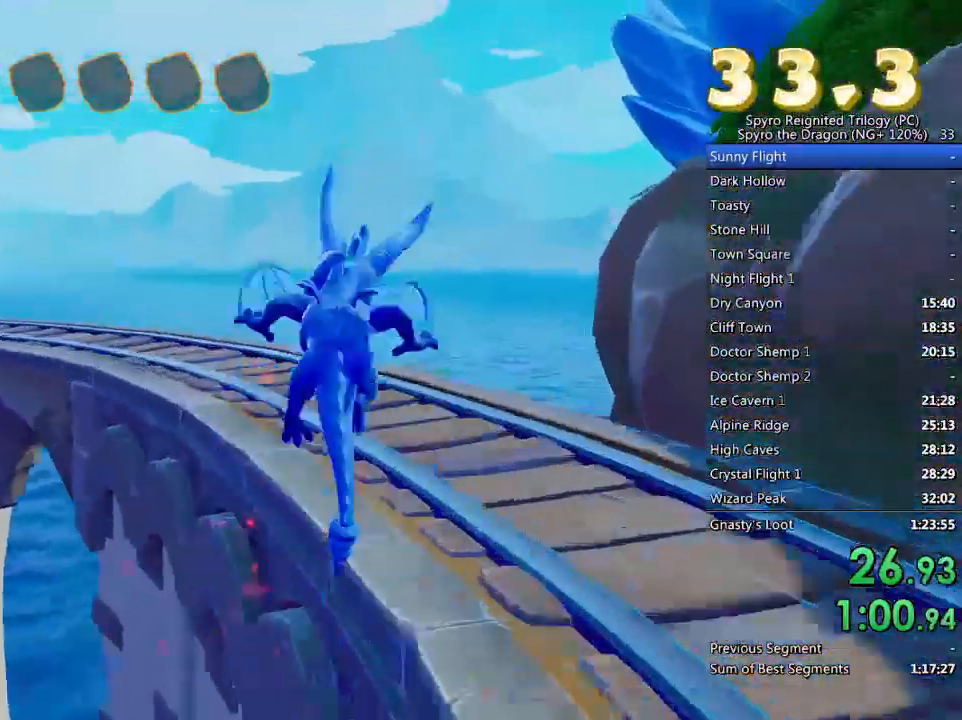
{"buttons": ["SQUARE"], "left_stick": "center", "right_stick": "center", "events": [[317, "left_stick", "right"], [400, "CROSS", "up"], [433, "left_stick", "center"]]}
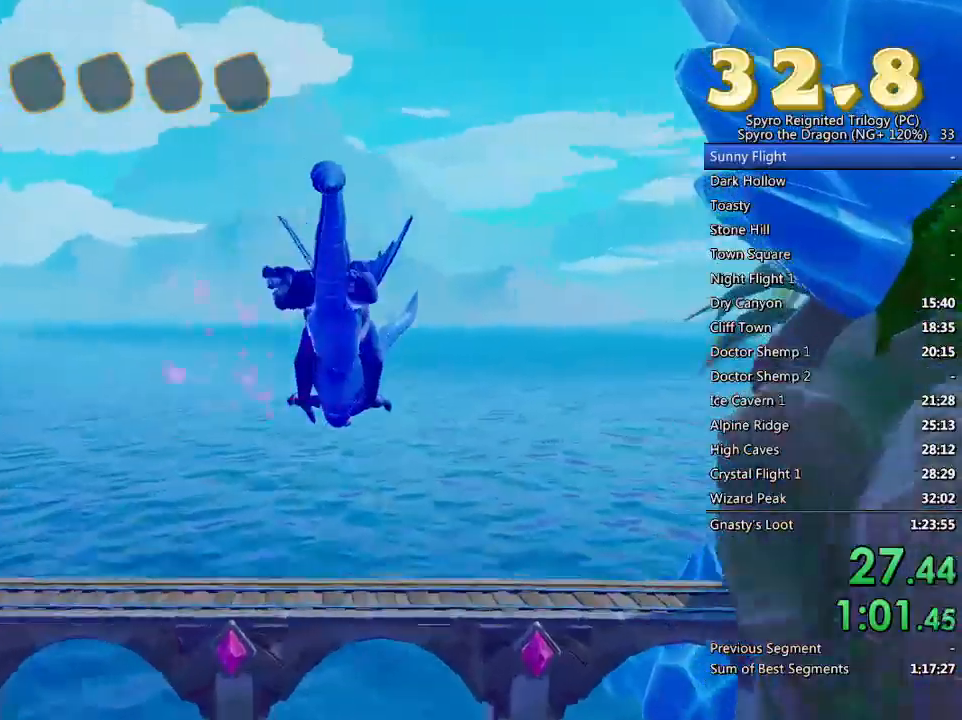
{"buttons": ["SQUARE"], "left_stick": "center", "right_stick": "center", "events": []}
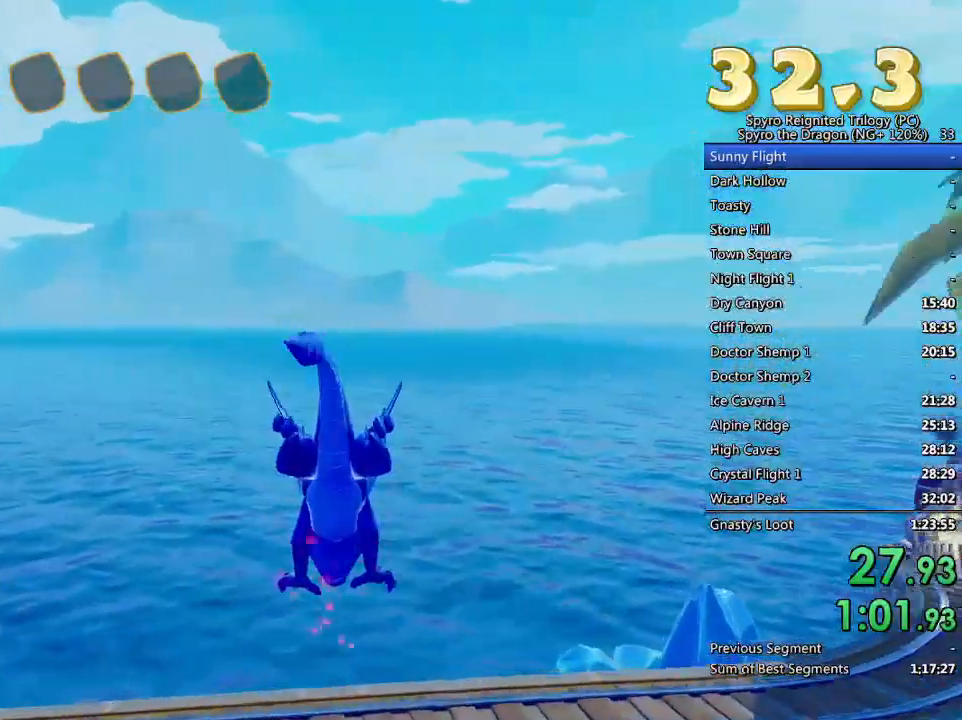
{"buttons": ["SQUARE"], "left_stick": "right", "right_stick": "center", "events": [[200, "left_stick", "right"]]}
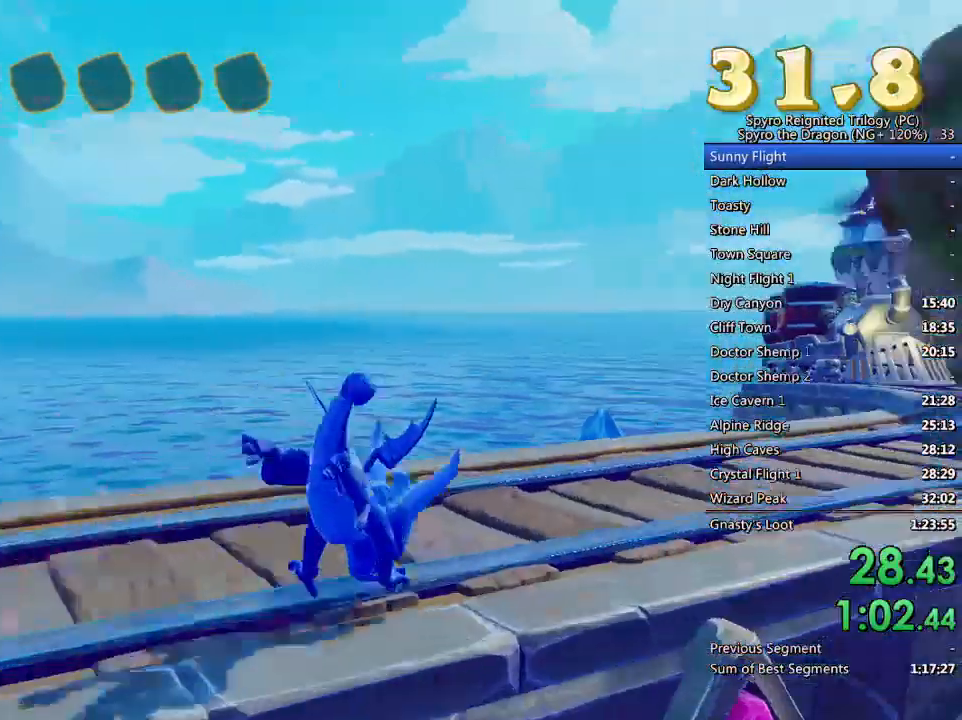
{"buttons": ["SQUARE"], "left_stick": "left", "right_stick": "center", "events": [[100, "CROSS", "down"], [133, "left_stick", "center"], [450, "CROSS", "up"], [450, "left_stick", "left"]]}
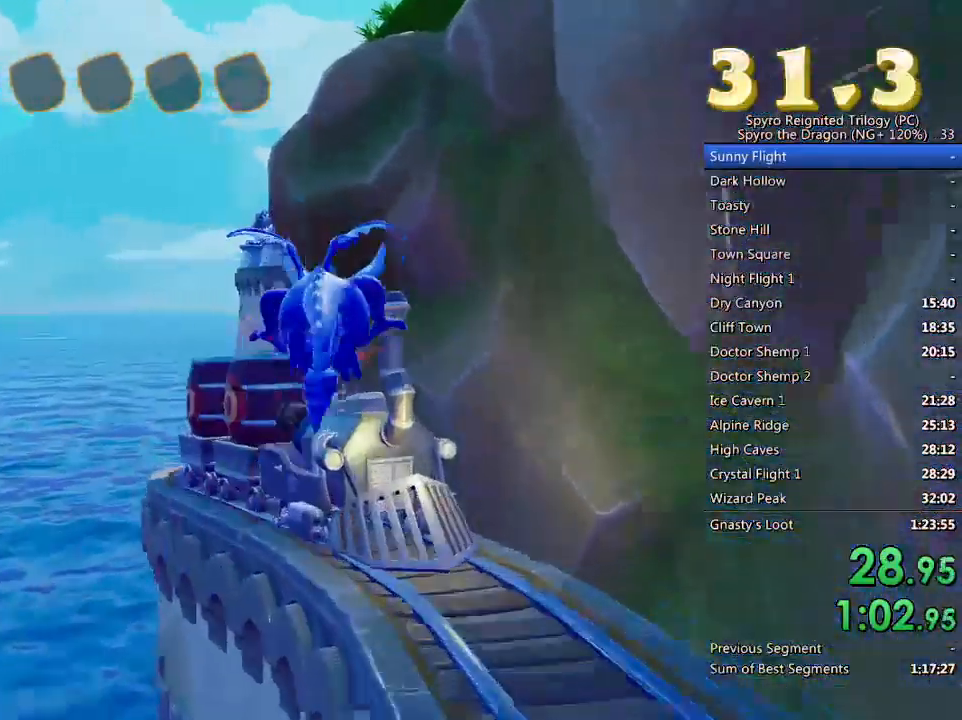
{"buttons": ["SQUARE"], "left_stick": "left", "right_stick": "center", "events": [[67, "left_stick", "center"], [483, "left_stick", "left"]]}
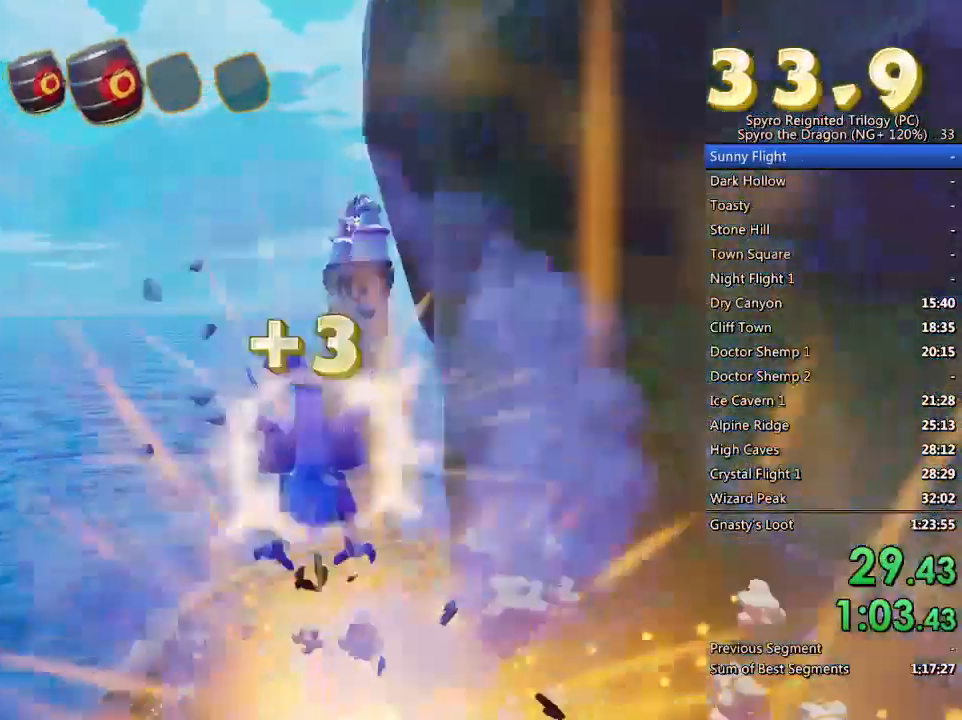
{"buttons": ["SQUARE"], "left_stick": "center", "right_stick": "center", "events": [[100, "left_stick", "center"], [283, "left_stick", "right"], [400, "left_stick", "center"]]}
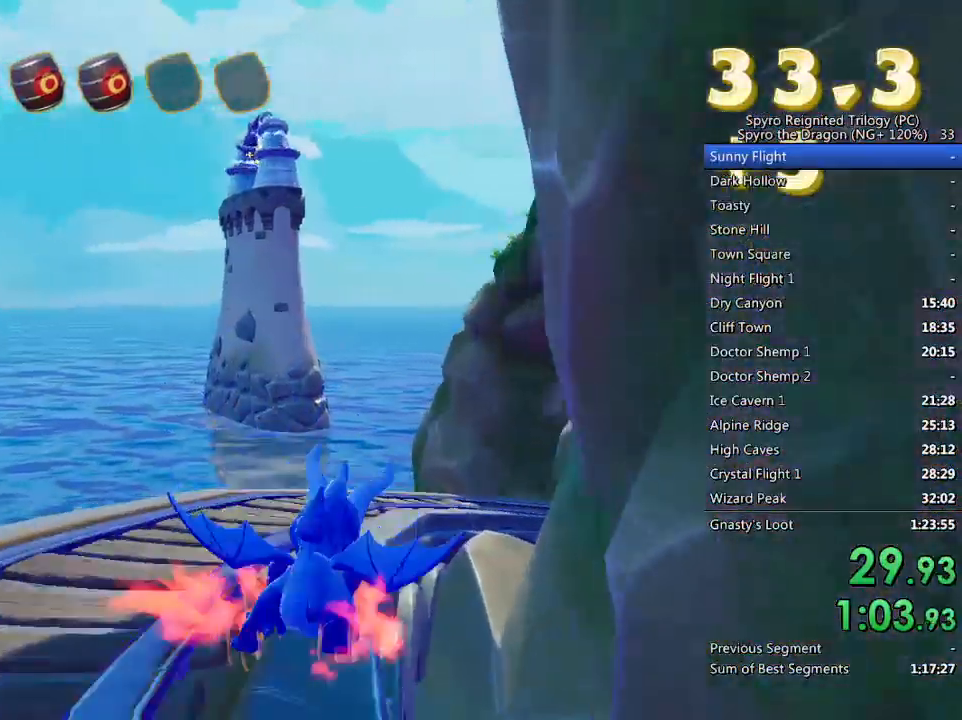
{"buttons": ["CROSS", "SQUARE"], "left_stick": "center", "right_stick": "center", "events": [[17, "left_stick", "left"], [117, "CROSS", "down"], [167, "left_stick", "center"]]}
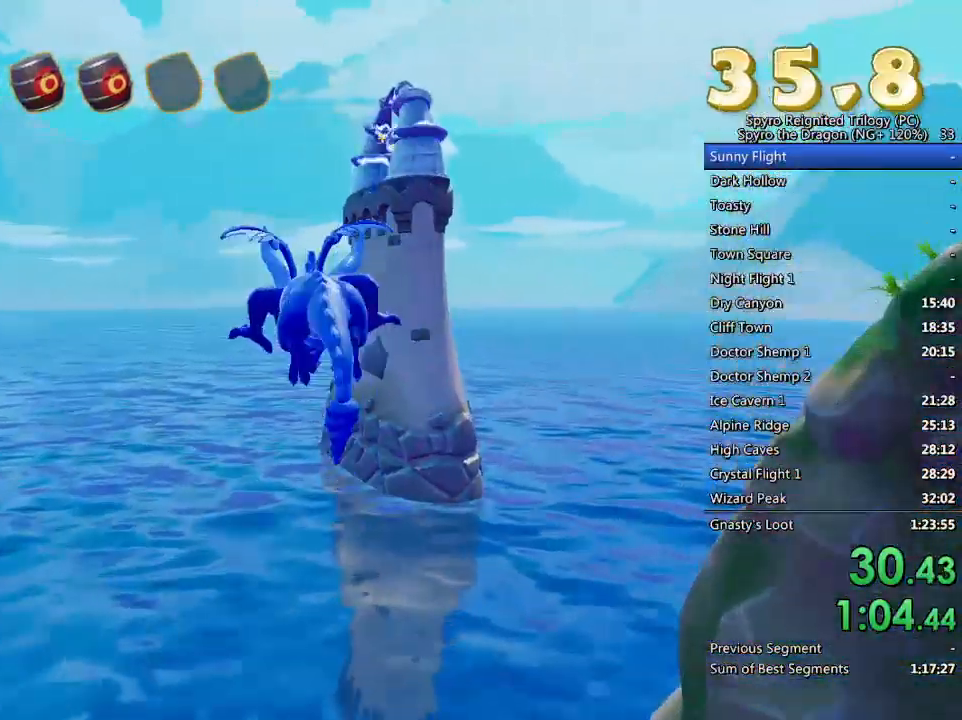
{"buttons": [], "left_stick": "center", "right_stick": "center", "events": [[317, "CROSS", "up"], [433, "SQUARE", "up"]]}
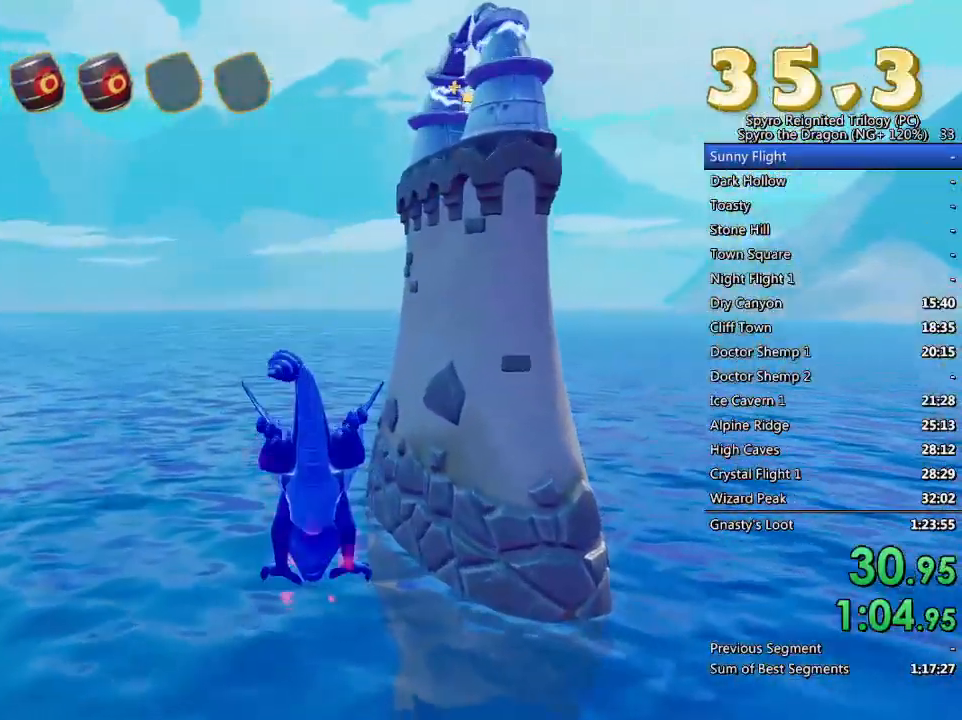
{"buttons": [], "left_stick": "down-right", "right_stick": "down", "events": [[83, "CROSS", "down"], [150, "CROSS", "up"], [150, "left_stick", "down"], [217, "right_stick", "down"], [267, "left_stick", "center"], [317, "left_stick", "down"], [483, "left_stick", "down-right"]]}